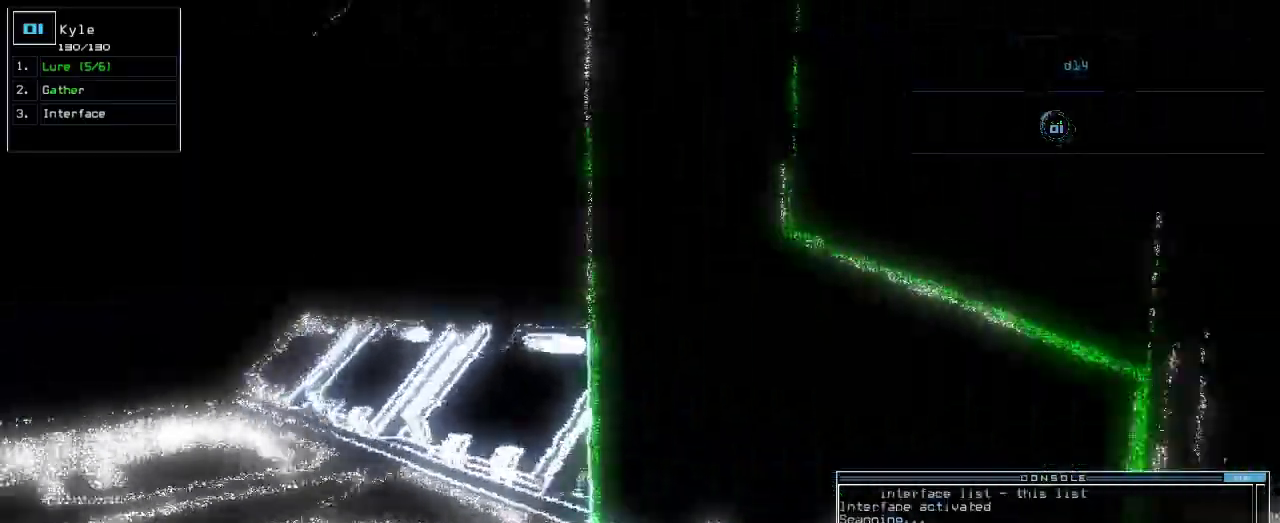
Gameplay with keyboard; each line is a JSON object with the keys held at the frame after it. "events" lists presses ("down") and releases ("up") of ".", "0", "1", "2", "3", "4", "5", "6", "7", "8", "9", "a", "b", "backspace", "c", "caps_lock", "comma", "ctrl_l", "ctrl_r", "d", "down", "e", "equals", "escape", "f", "f1", "g", "h", "i", "j", "k", "l", "left", "m", "minus", "n", "o", "p", "q", "quote", "r", "return", "right", "s", "semicolon", "shift_l", "shift_r", "space", "t", "tab", "tilde", "u", "up", "v", "w", "x", "y" and "z" between this image and that frame as [ms after this image, input, new state], when the widget could be followed in between. No other keys are recorded. Mouse input is not recorded.
{"keys": ["right", "up"], "events": [[17, "return", "up"], [233, "up", "down"]]}
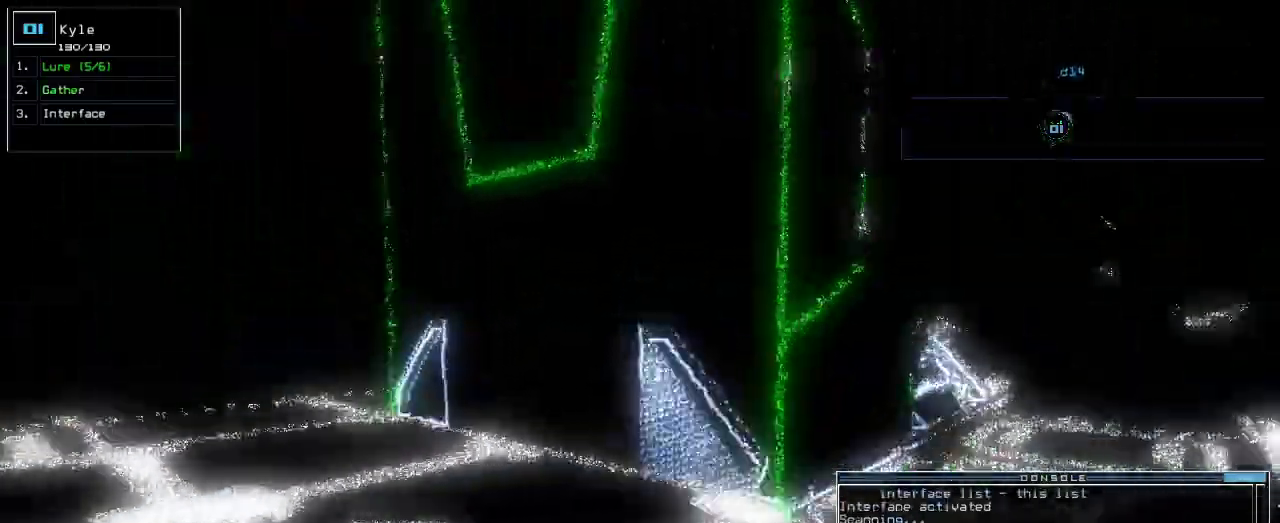
{"keys": ["up"], "events": [[167, "right", "up"]]}
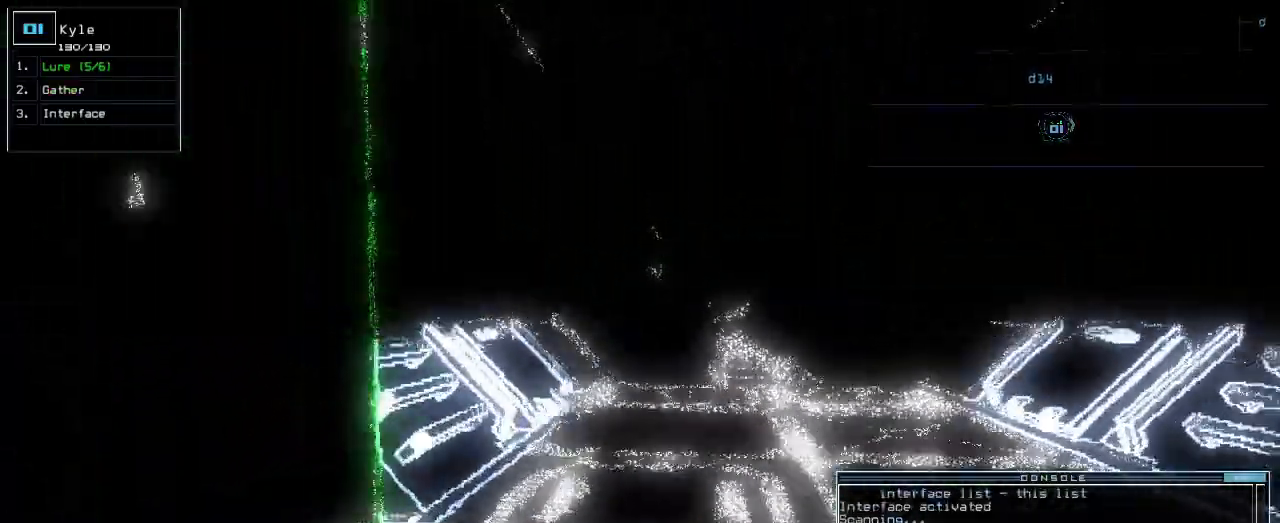
{"keys": [], "events": [[267, "right", "down"], [283, "right", "up"], [283, "space", "down"], [350, "up", "up"], [367, "space", "up"]]}
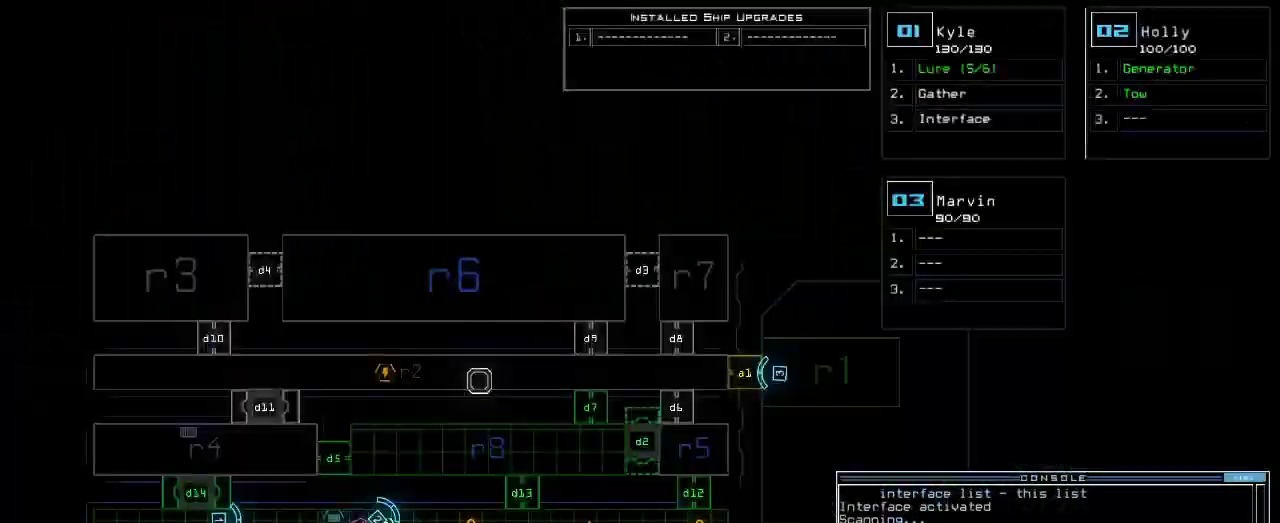
{"keys": [], "events": []}
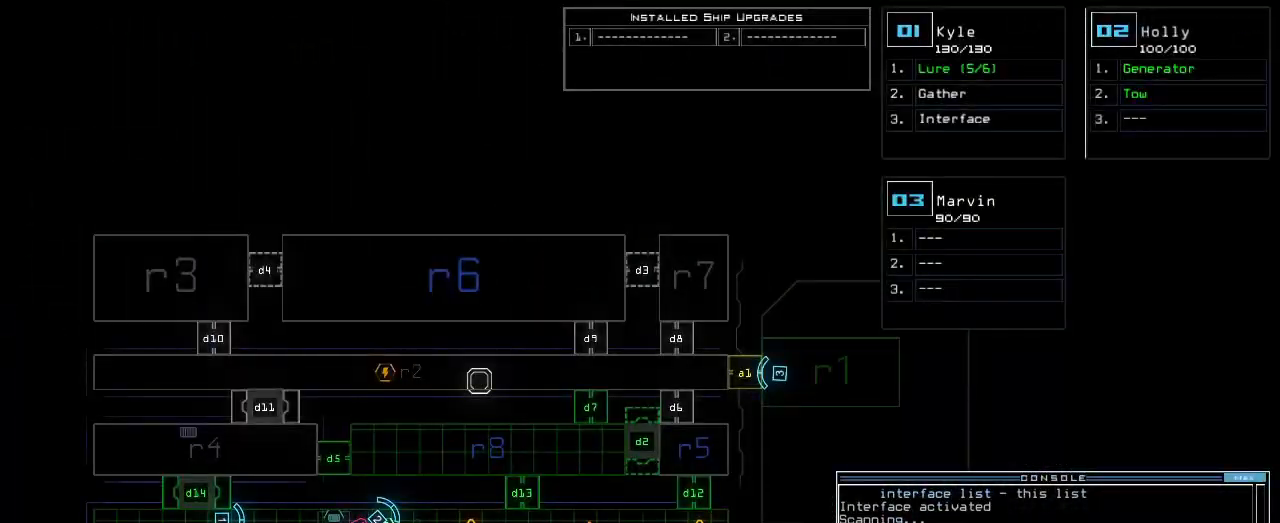
{"keys": ["up"], "events": [[167, "right", "down"], [183, "space", "down"], [217, "up", "down"], [233, "space", "up"], [317, "right", "up"]]}
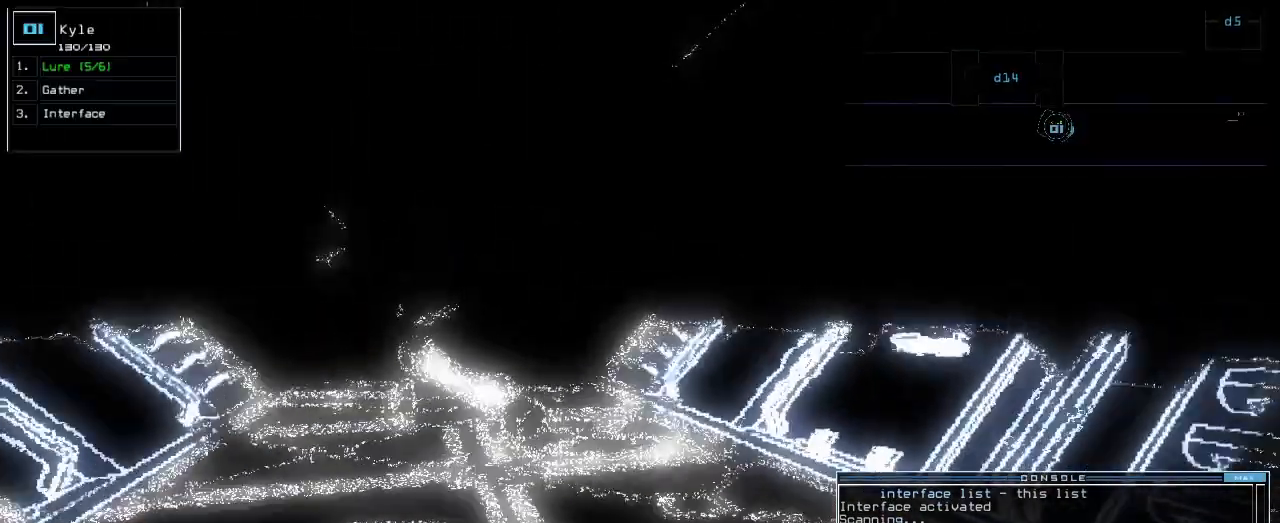
{"keys": ["up"], "events": [[417, "left", "down"], [467, "left", "up"]]}
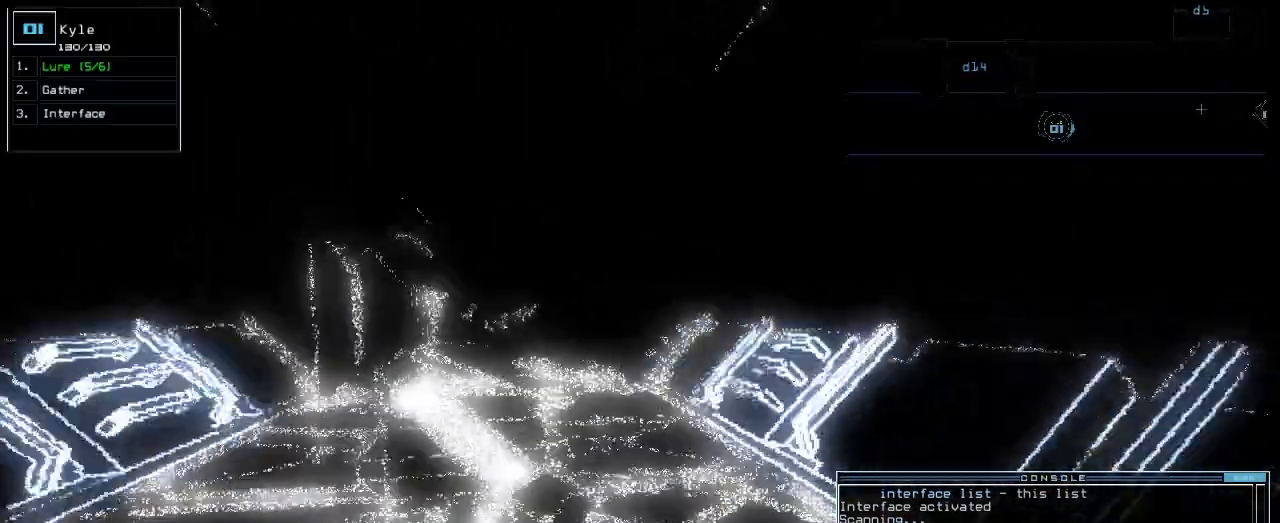
{"keys": ["up"]}
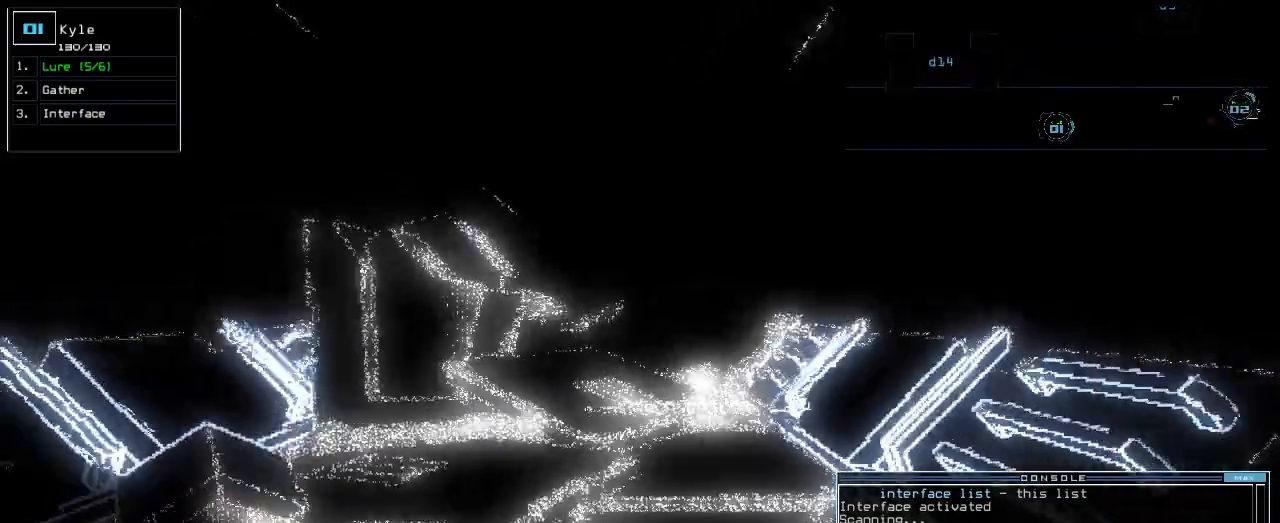
{"keys": ["up"]}
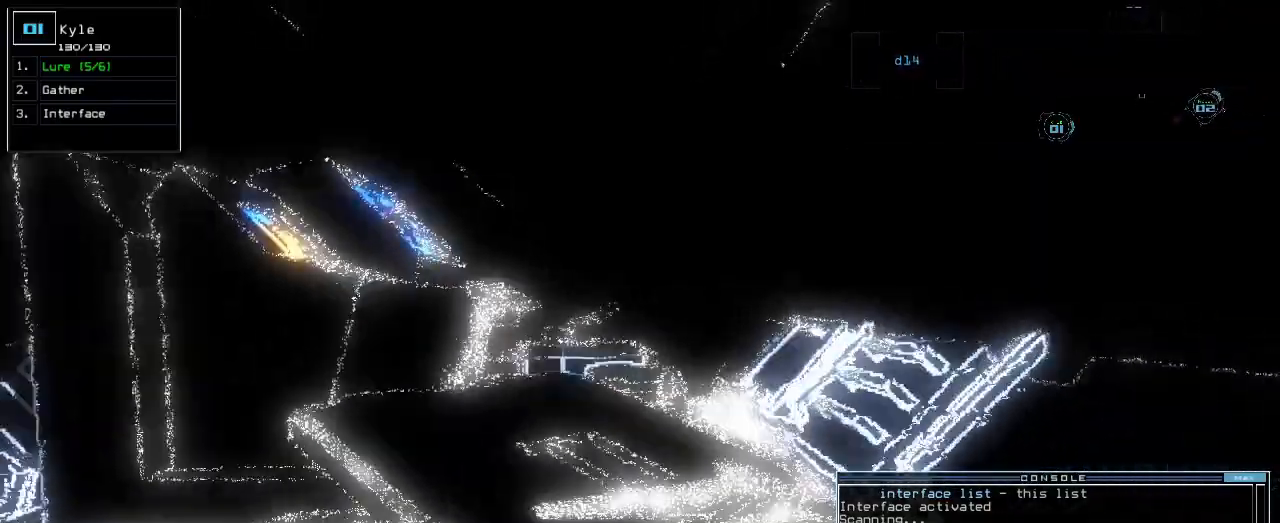
{"keys": ["up"], "events": [[233, "right", "down"], [317, "right", "up"]]}
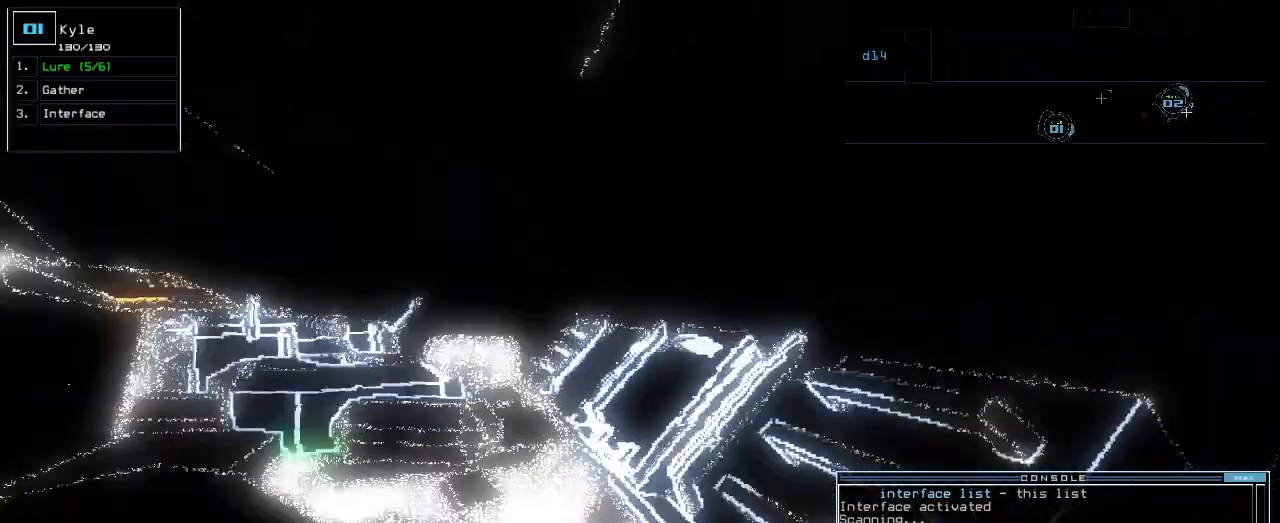
{"keys": ["up"], "events": [[217, "left", "down"], [267, "left", "up"]]}
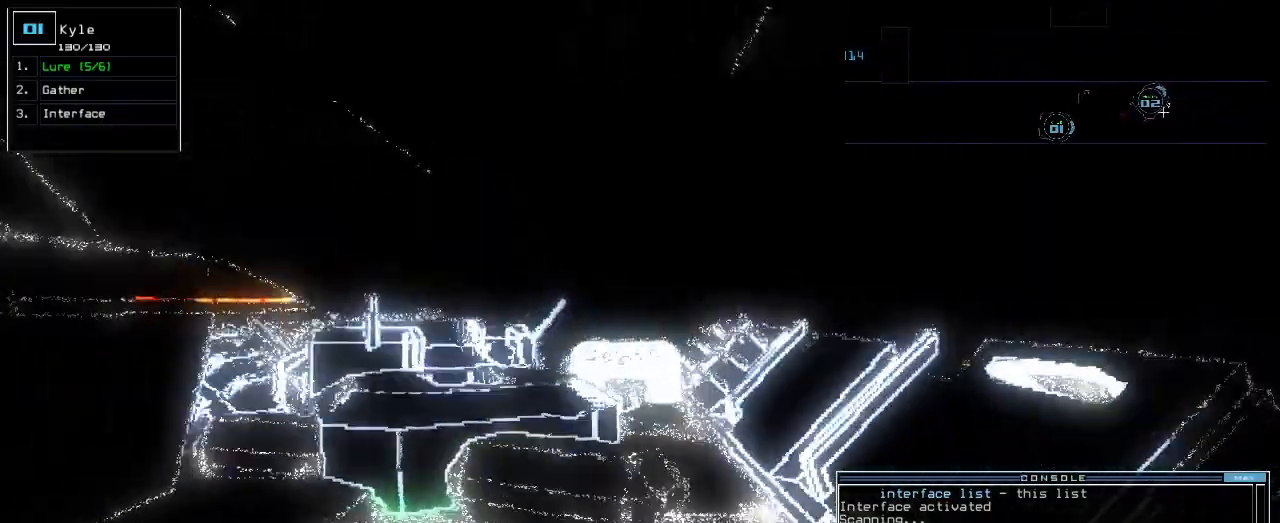
{"keys": [], "events": [[417, "up", "up"]]}
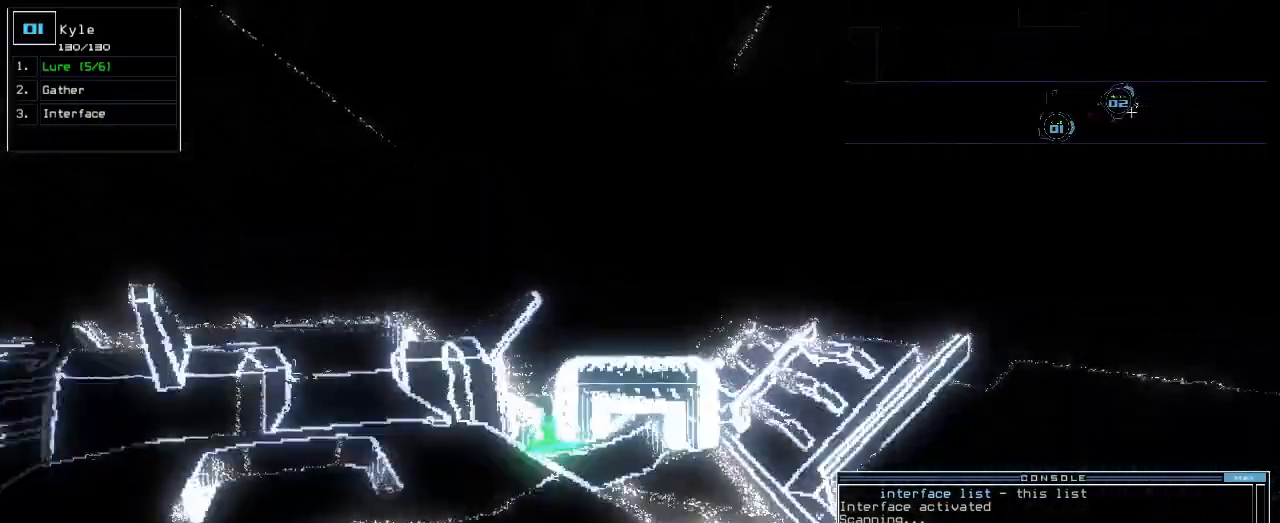
{"keys": ["left", "up"], "events": [[433, "left", "down"], [433, "up", "down"]]}
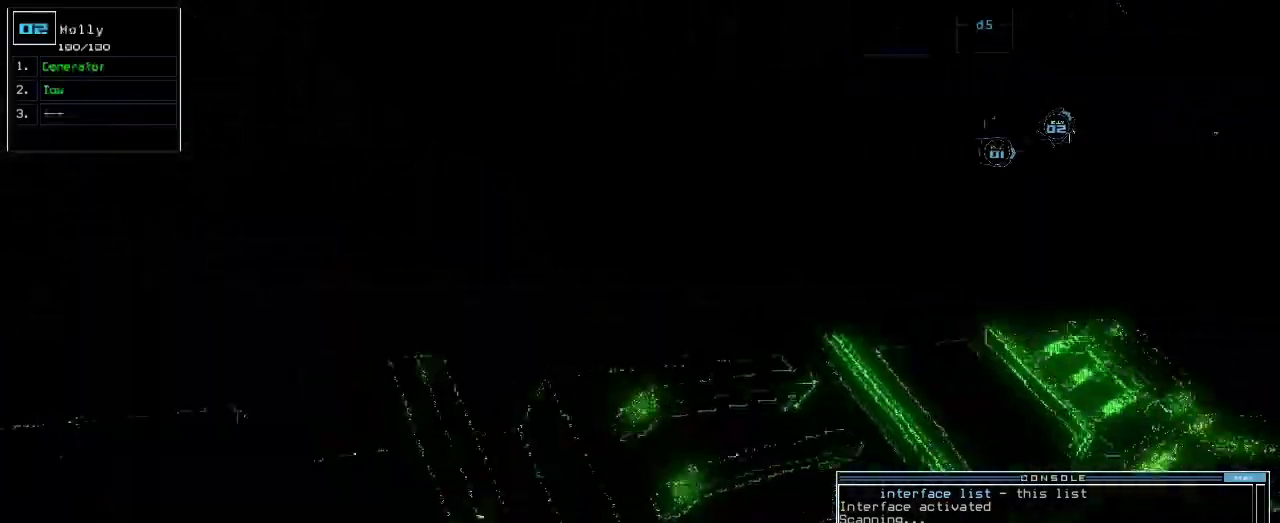
{"keys": ["up"], "events": [[183, "left", "up"], [350, "right", "down"], [483, "right", "up"]]}
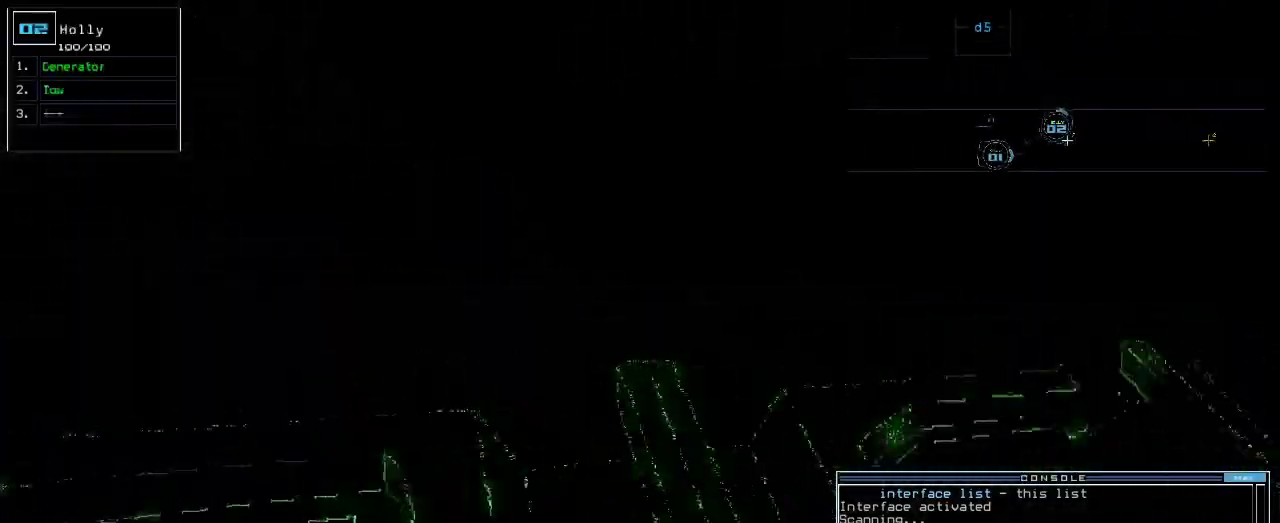
{"keys": [], "events": [[33, "up", "up"], [317, "right", "down"], [417, "right", "up"]]}
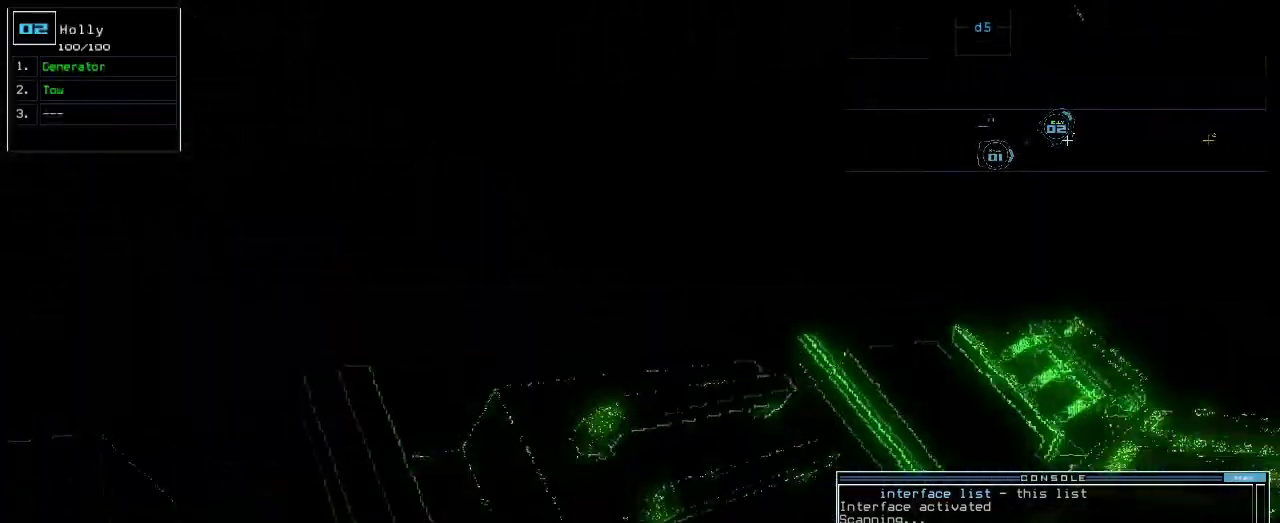
{"keys": ["up"], "events": [[317, "1", "down"], [333, "up", "down"], [367, "1", "up"]]}
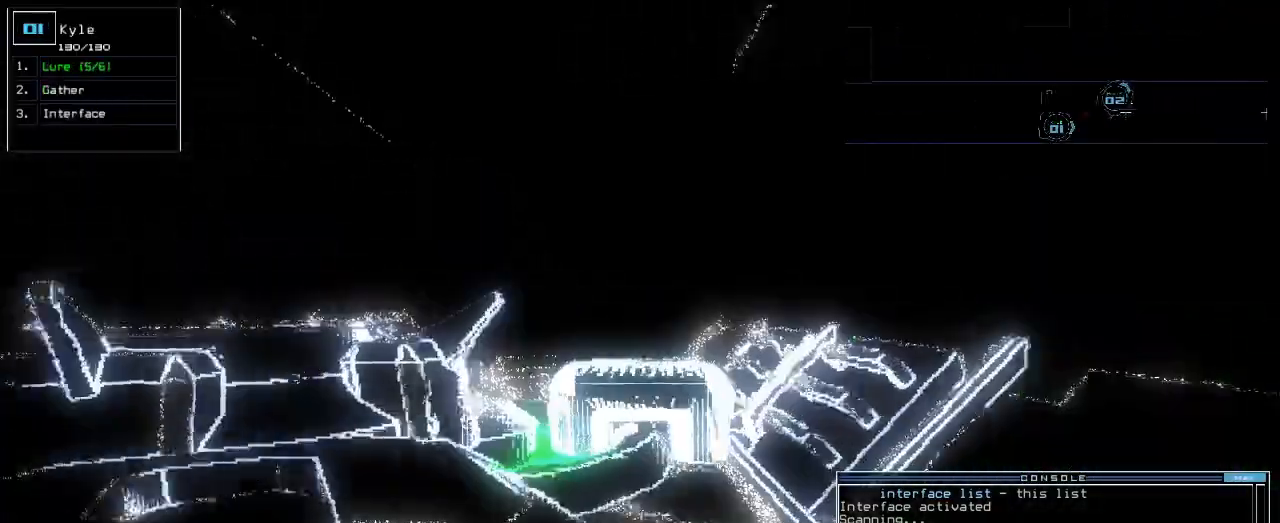
{"keys": ["up"], "events": [[150, "right", "down"], [183, "right", "up"], [367, "left", "down"], [433, "left", "up"]]}
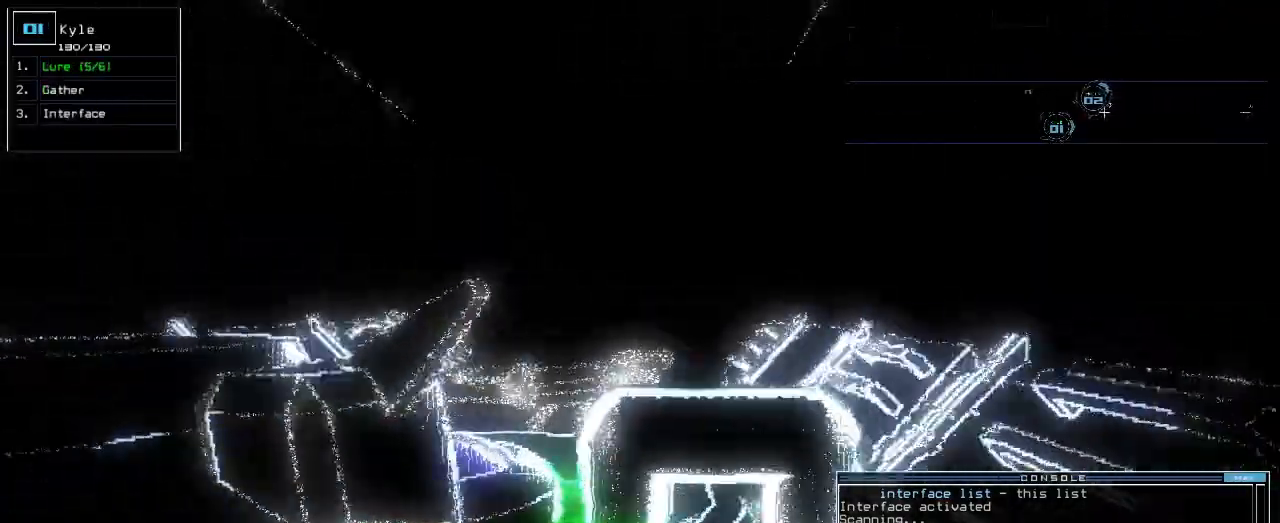
{"keys": ["up"], "events": []}
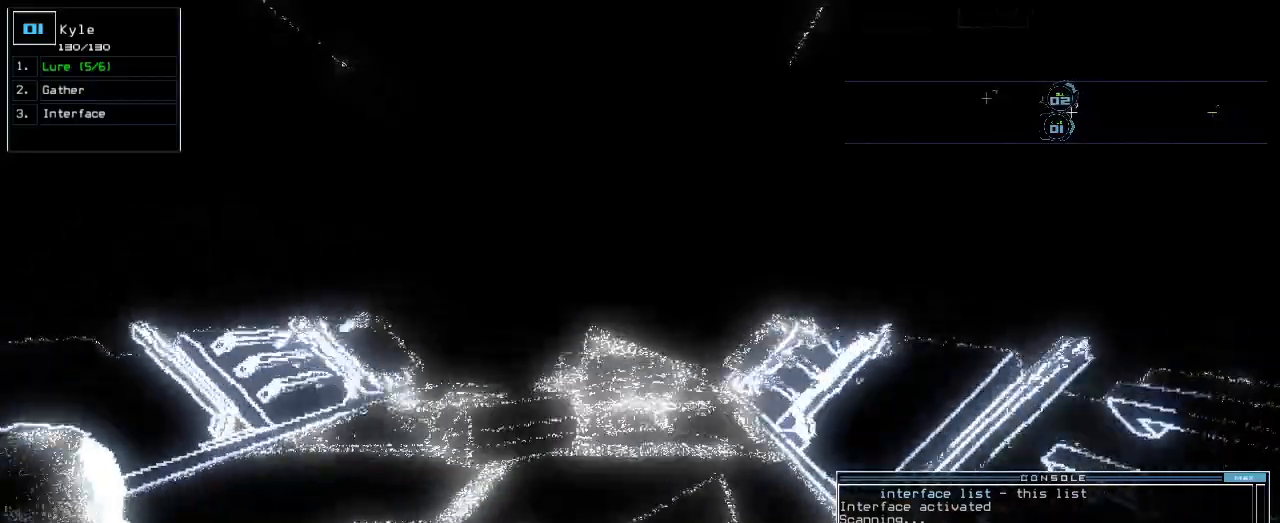
{"keys": ["up"], "events": []}
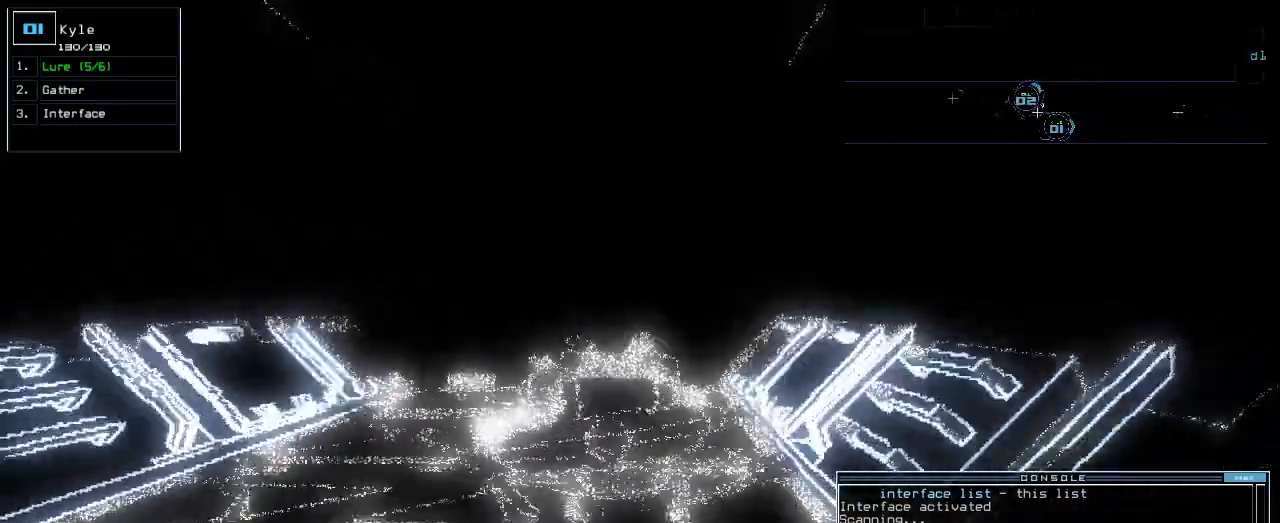
{"keys": ["right", "up"]}